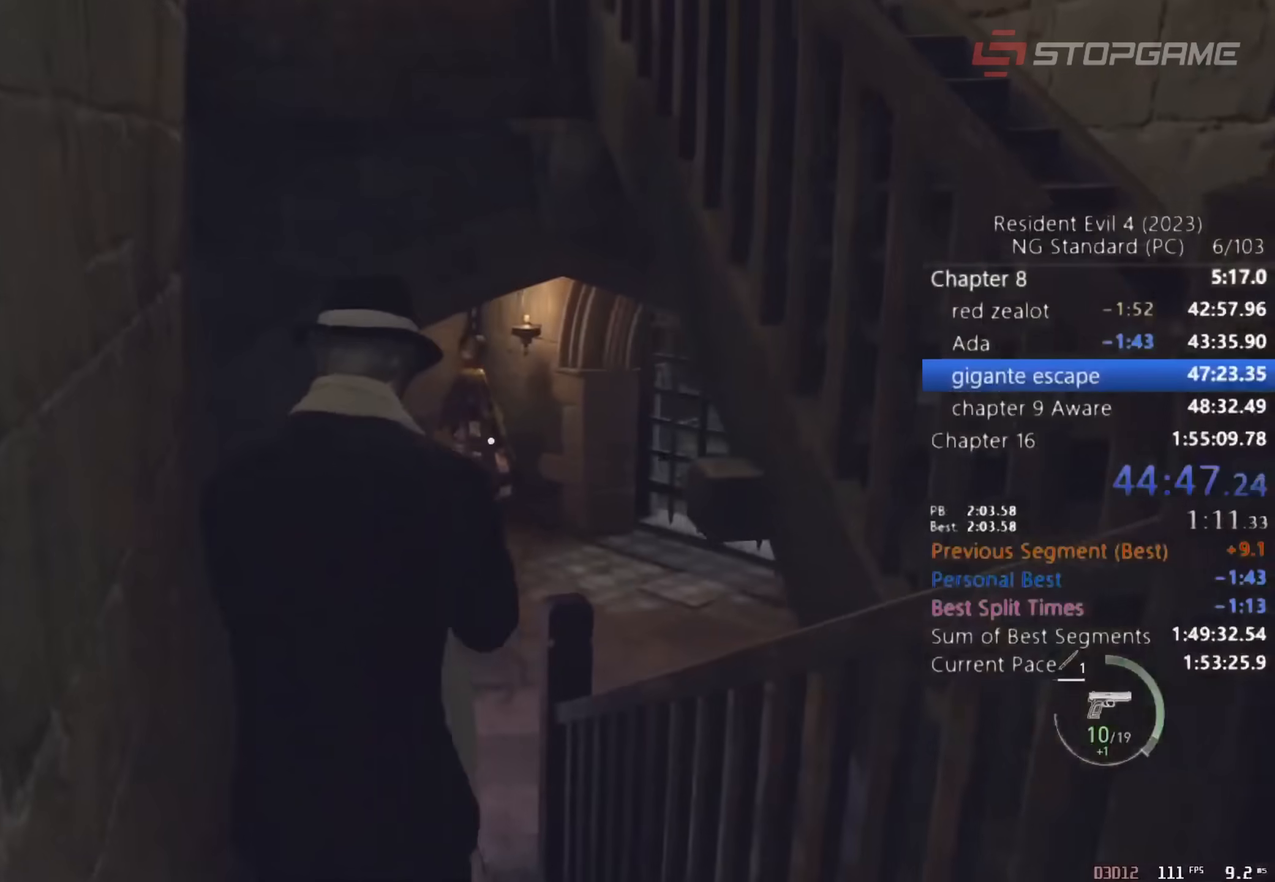
Gameplay with keyboard and mouse; each line is a JSON object with the keys and mouse buttons held at the frame after it. "events" lists presses ("down") and releases ("up") of "1", "2", "3", "4", "5", "a", "alt", "c", "caps_lock", "ctrl", "d", "e", "q", "r", "return", "s", "shift", "space", "t", "tab", "v", "w", "x", "z" and "mouse_wheel" between this image and that frame as [ms after this image, input, new state], when the widget could be followed in between. "mouse_wheel" = the "wheel" button of the "mouse" list. No other keys are recorded. "wheel" means that the mouse wheel is clicked or scrolled. Not read: mouse_move.
{"keys": ["shift", "w"], "mouse": [], "events": [[67, "return", "down"], [250, "return", "up"]]}
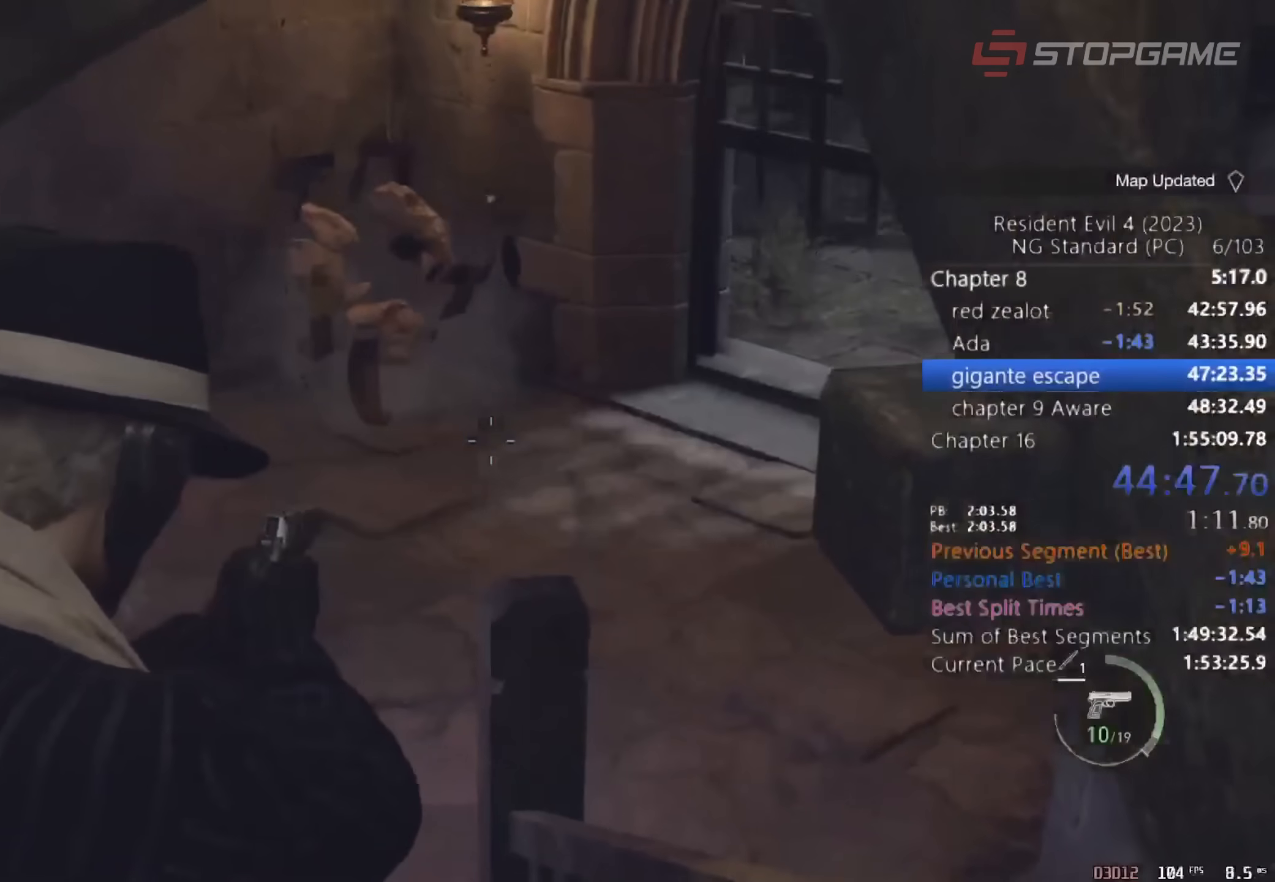
{"keys": ["r", "shift", "w"], "mouse": [], "events": [[350, "r", "down"], [450, "r", "up"], [500, "r", "down"]]}
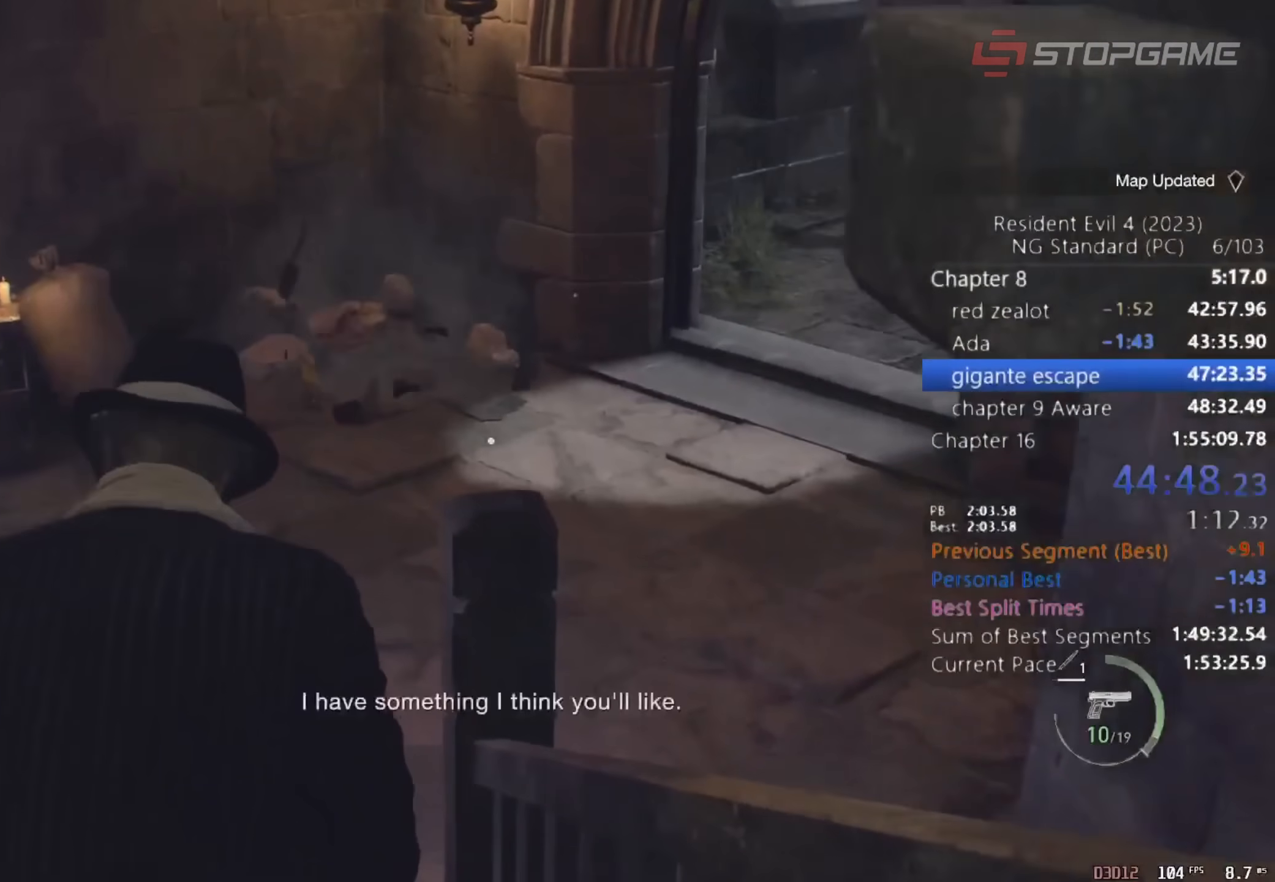
{"keys": ["return"], "mouse": [], "events": [[17, "r", "up"], [17, "shift", "up"], [17, "w", "up"], [300, "return", "down"]]}
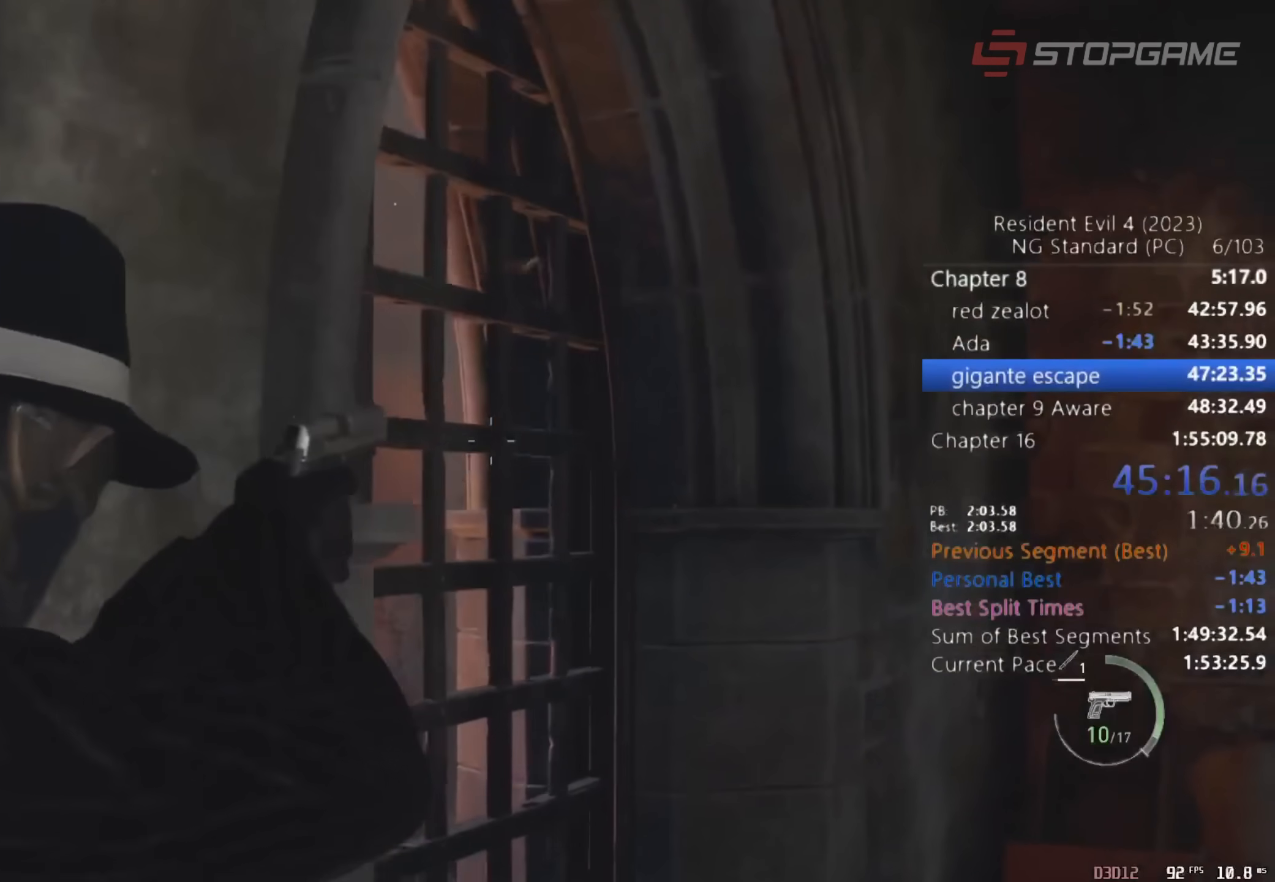
{"keys": ["d", "shift"], "mouse": [], "events": [[33, "return", "up"], [83, "a", "down"], [83, "s", "down"], [183, "a", "up"], [217, "d", "down"], [417, "s", "up"], [450, "shift", "down"]]}
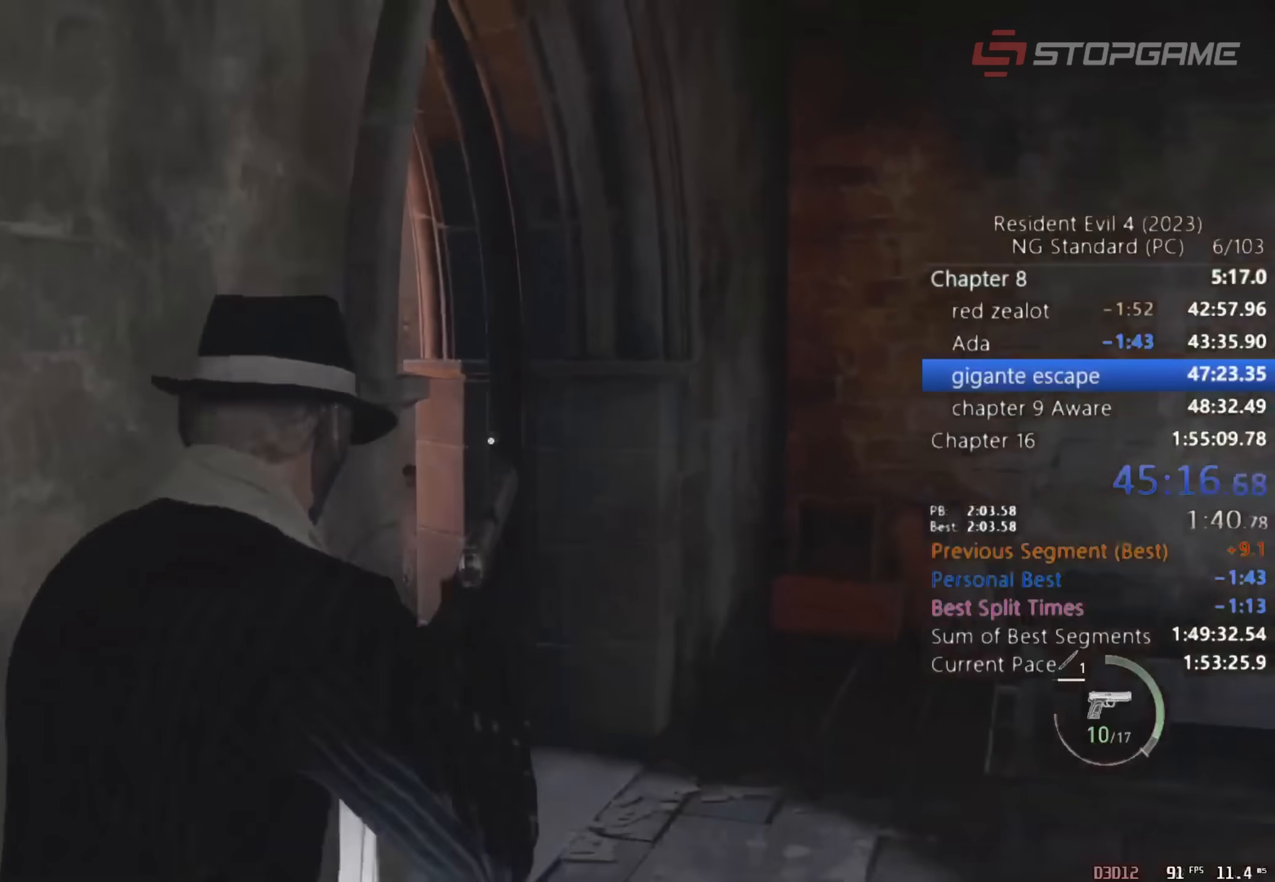
{"keys": ["shift", "w"], "mouse": [], "events": [[417, "d", "up"], [417, "w", "down"]]}
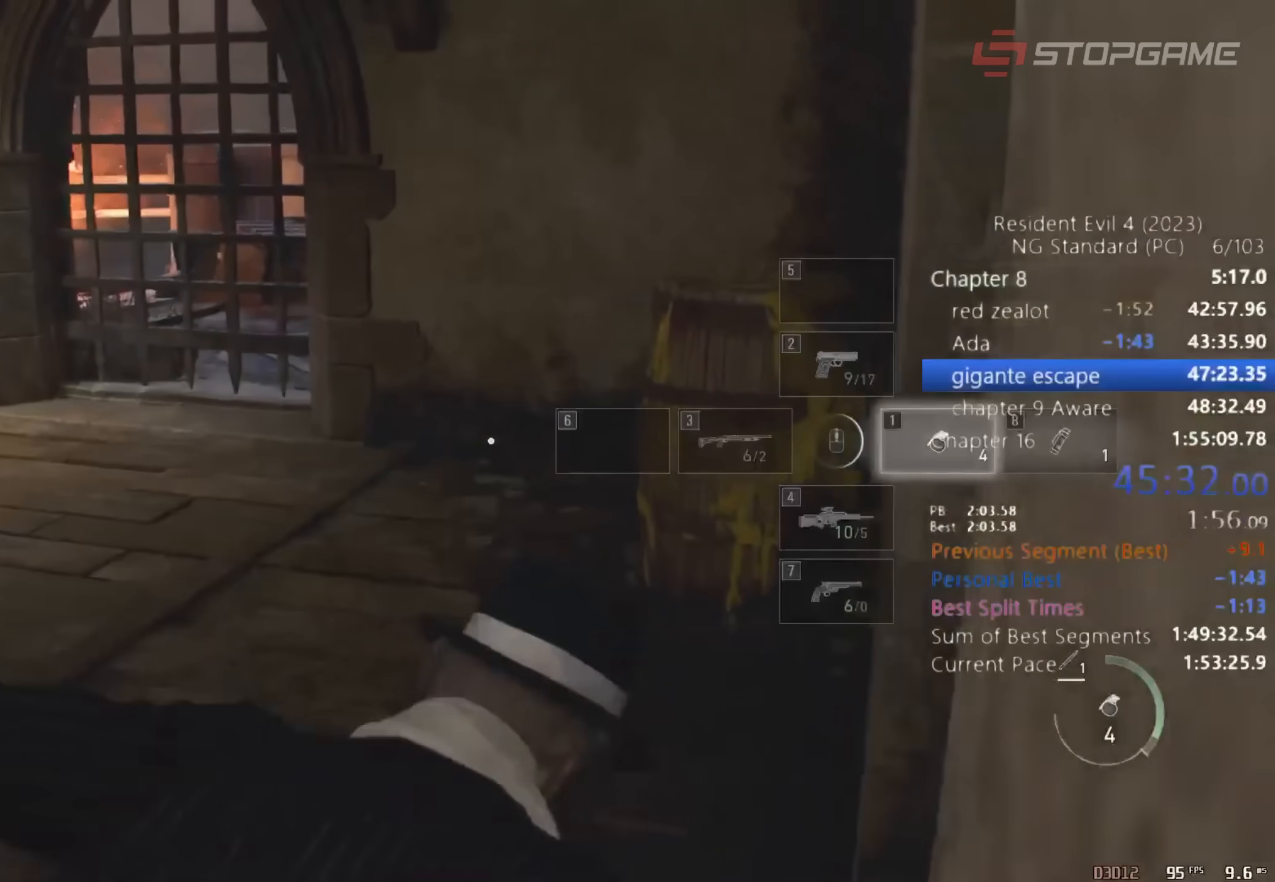
{"keys": ["shift", "w"], "mouse": [], "events": []}
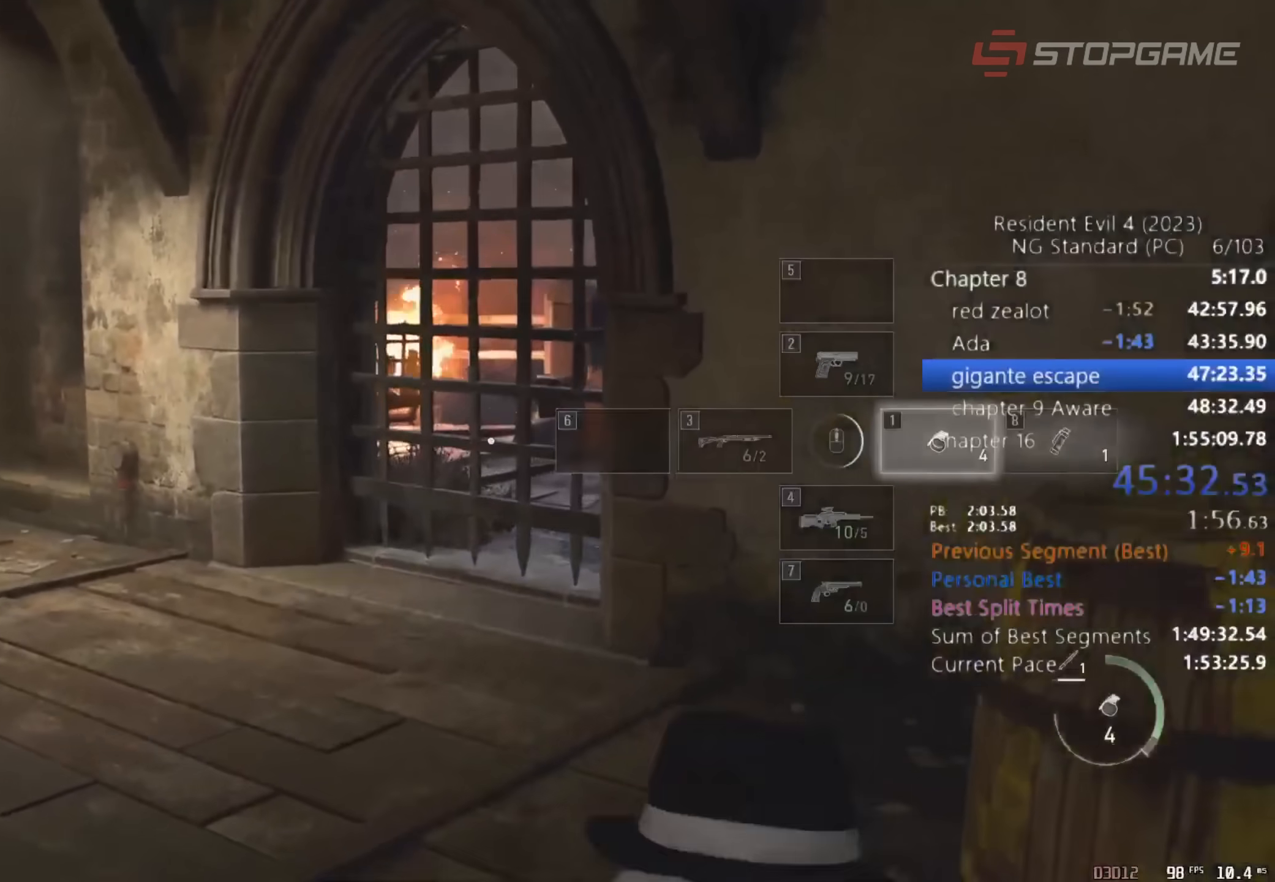
{"keys": ["shift", "w"], "mouse": [], "events": []}
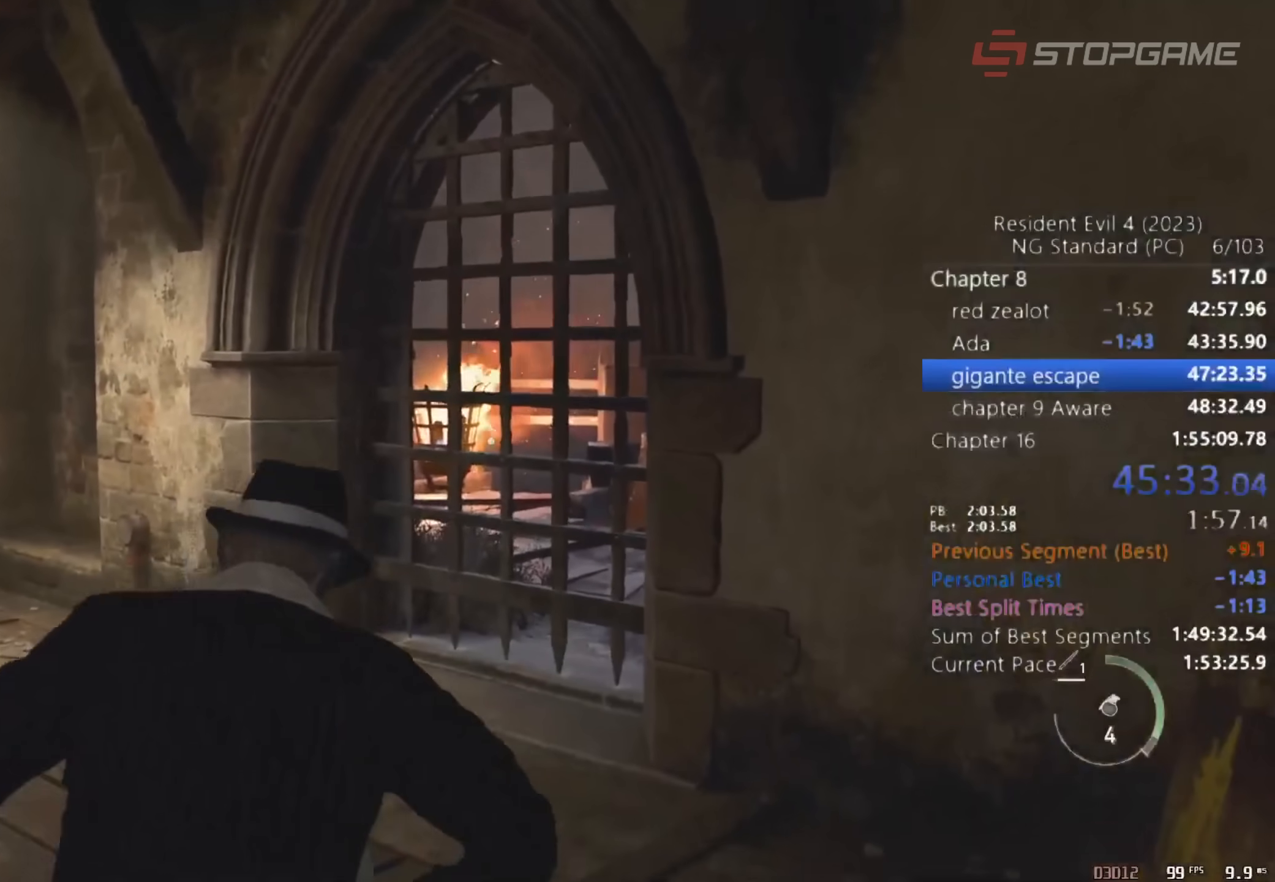
{"keys": [], "mouse": [], "events": [[333, "w", "up"], [367, "shift", "up"]]}
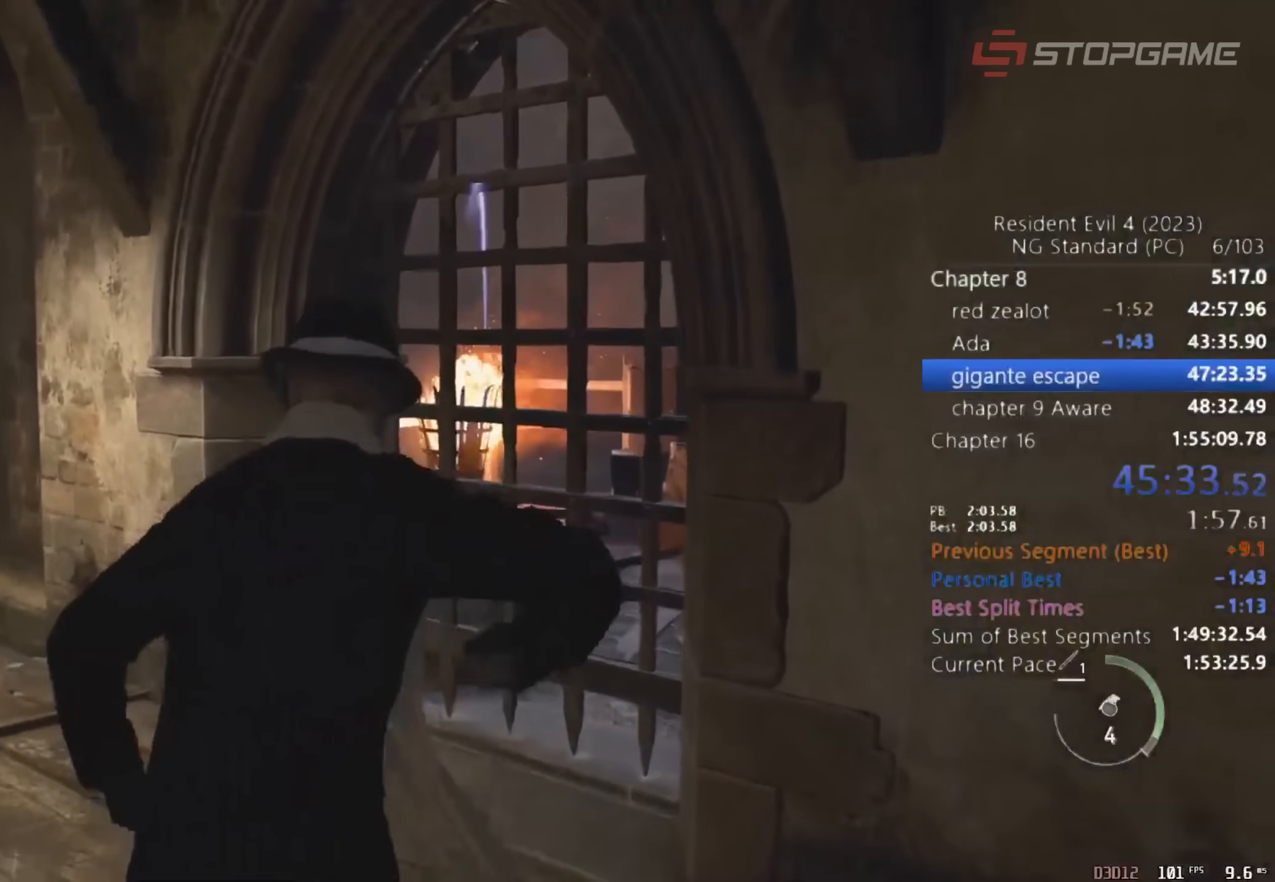
{"keys": [], "mouse": [], "events": []}
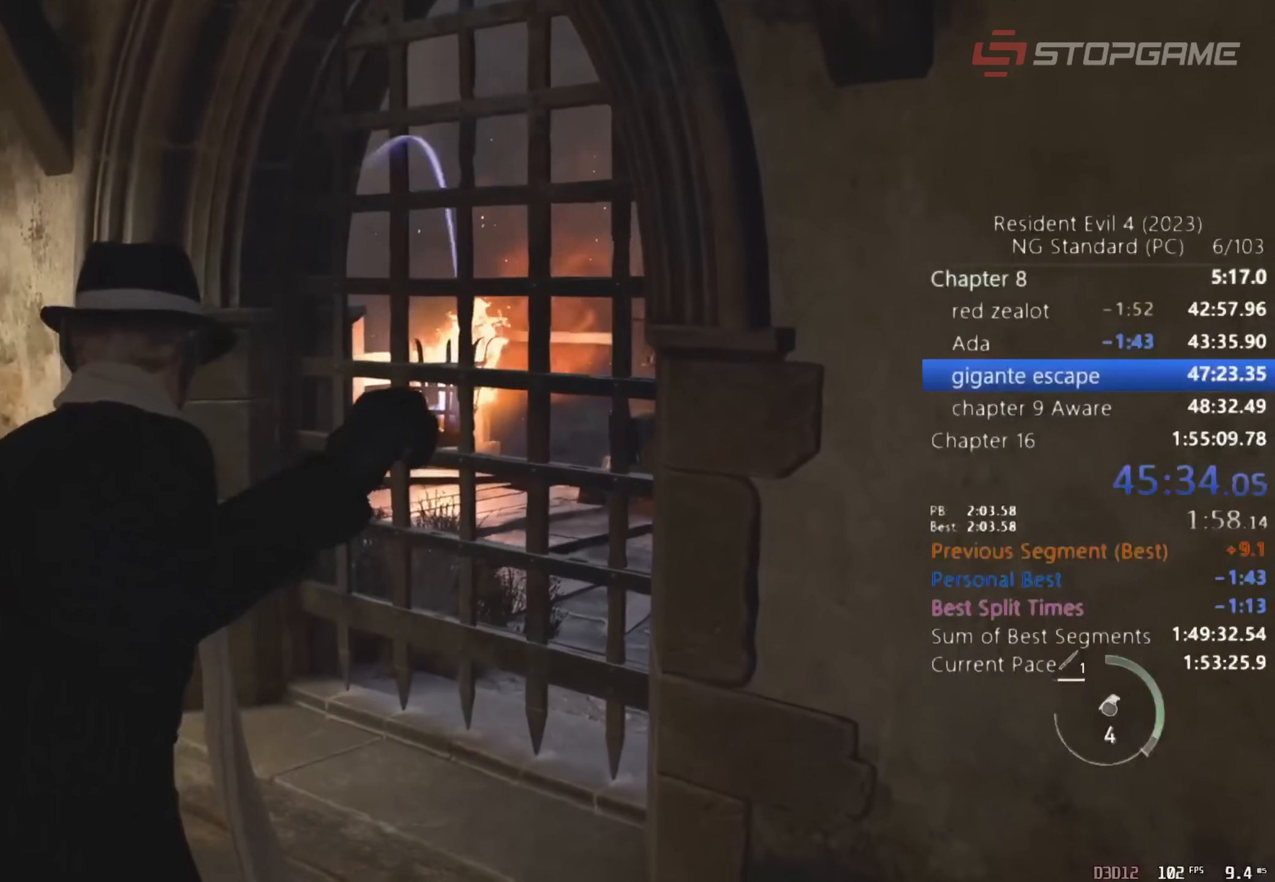
{"keys": [], "mouse": [], "events": [[183, "return", "down"], [283, "return", "up"]]}
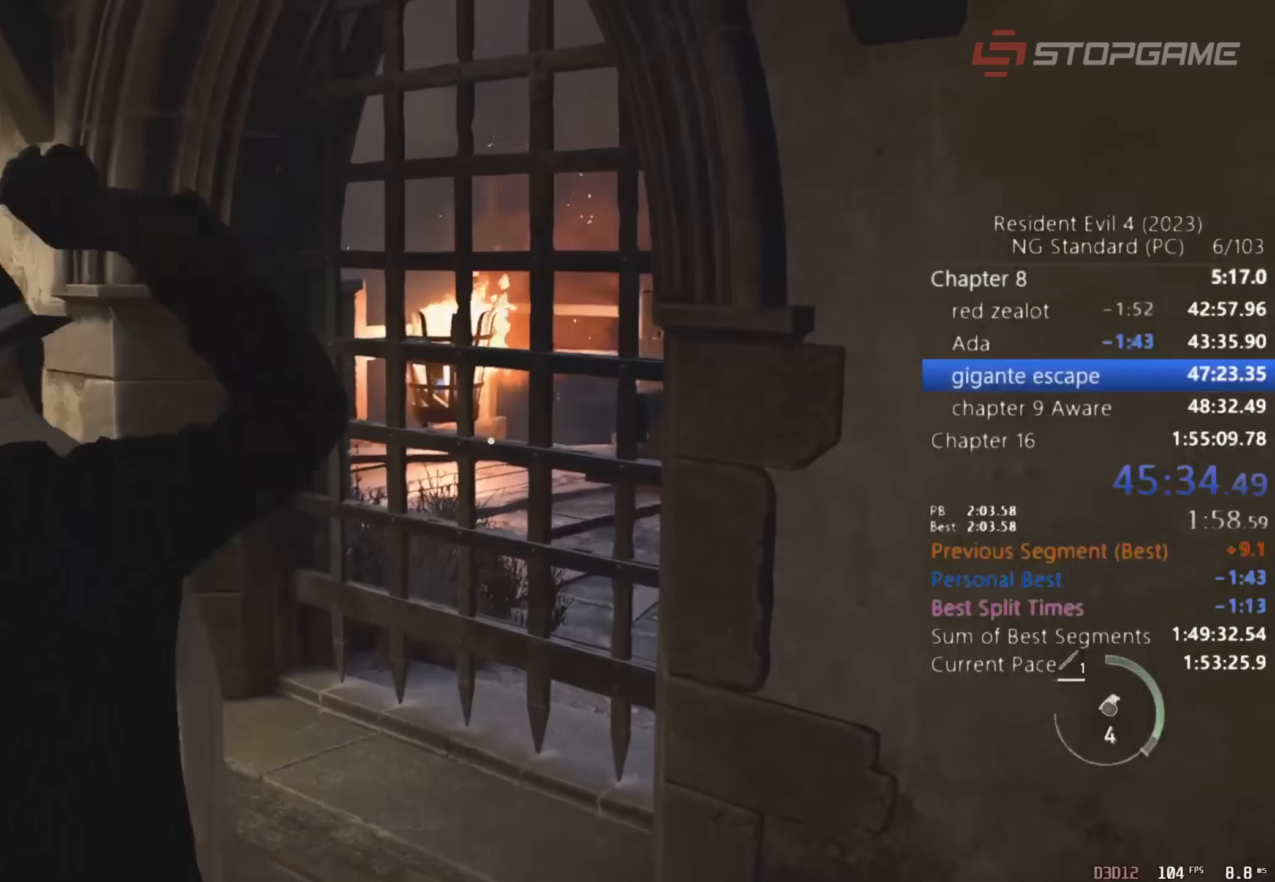
{"keys": ["a", "w"], "mouse": [], "events": [[100, "2", "down"], [200, "2", "up"], [333, "a", "down"], [433, "w", "down"]]}
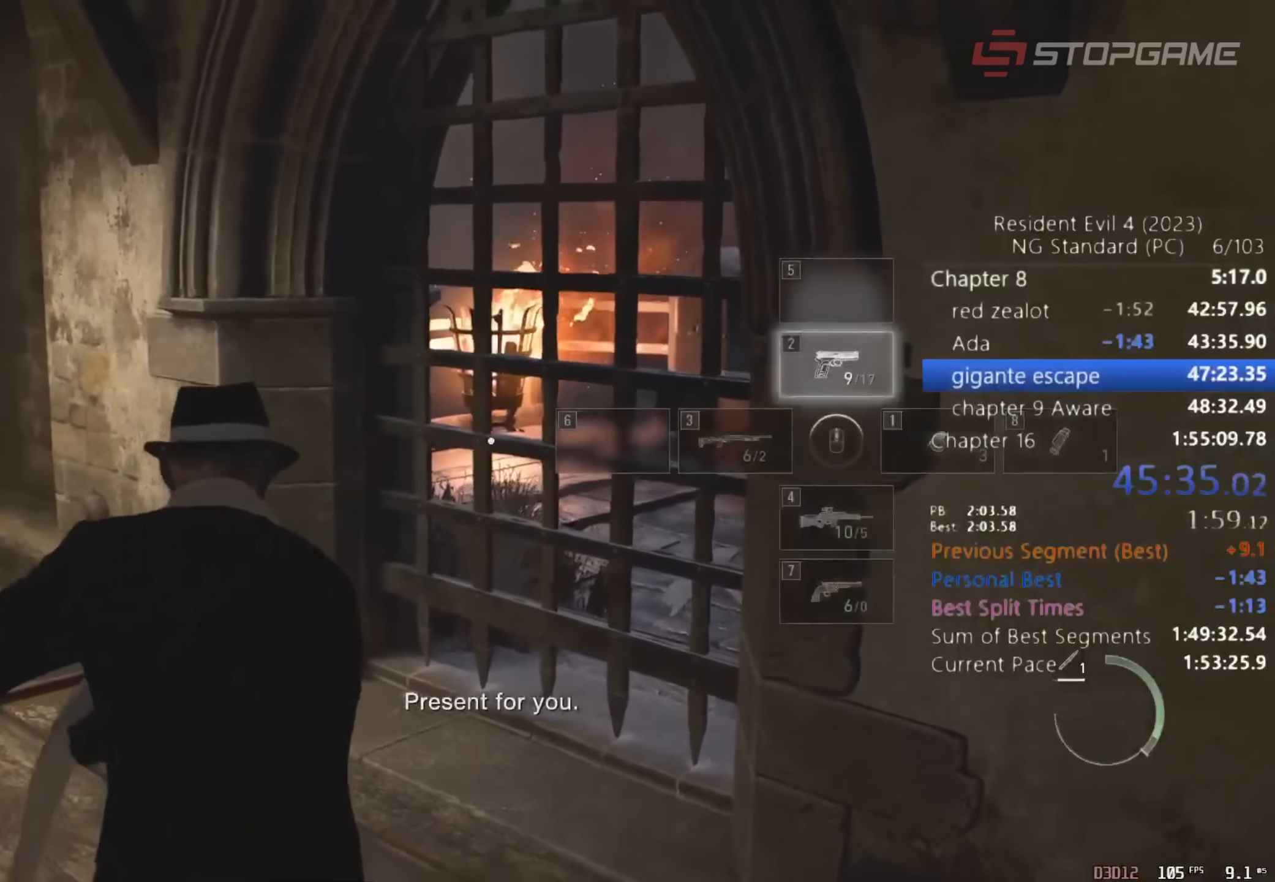
{"keys": ["a", "shift", "w"], "mouse": [], "events": [[317, "shift", "down"]]}
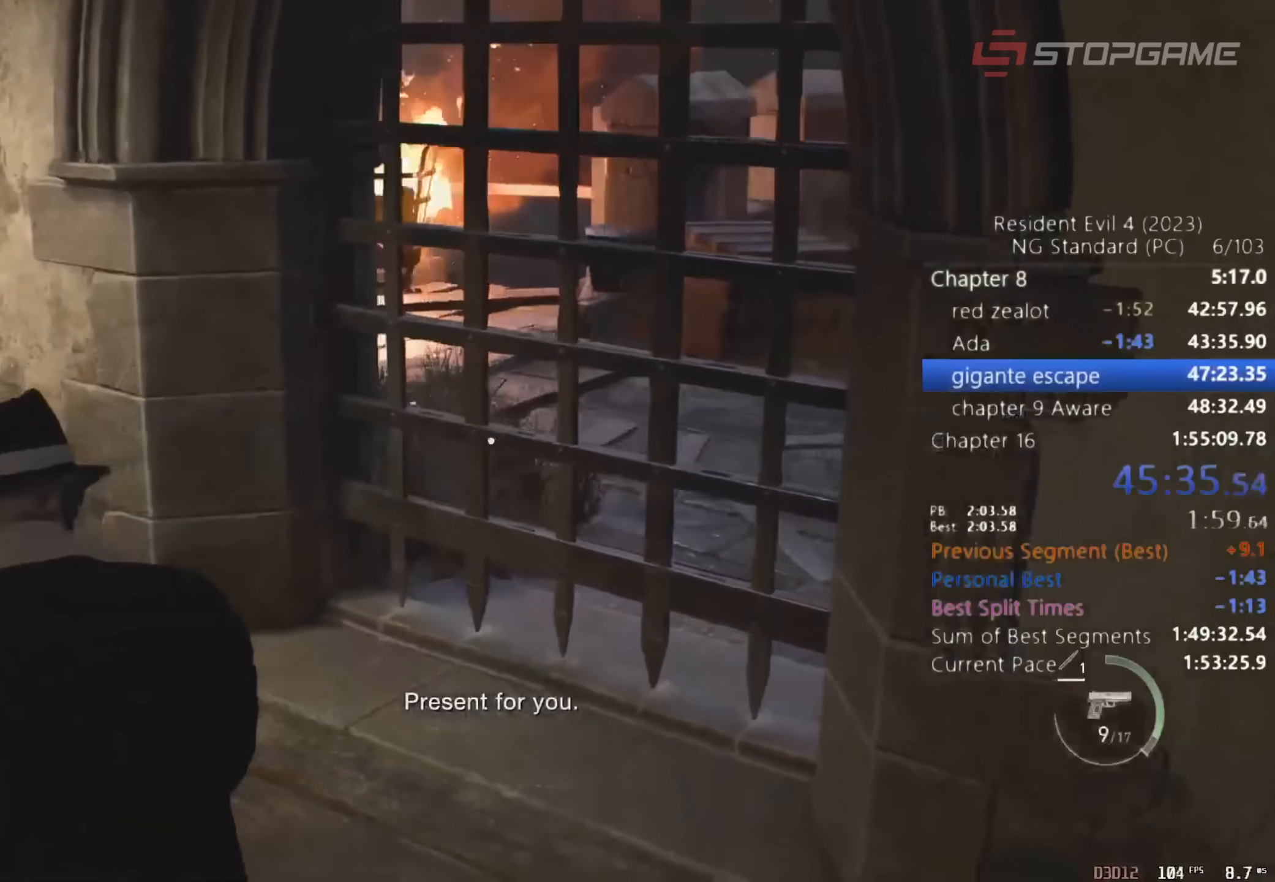
{"keys": ["shift", "w"], "mouse": [], "events": [[233, "a", "up"], [283, "a", "down"], [367, "a", "up"]]}
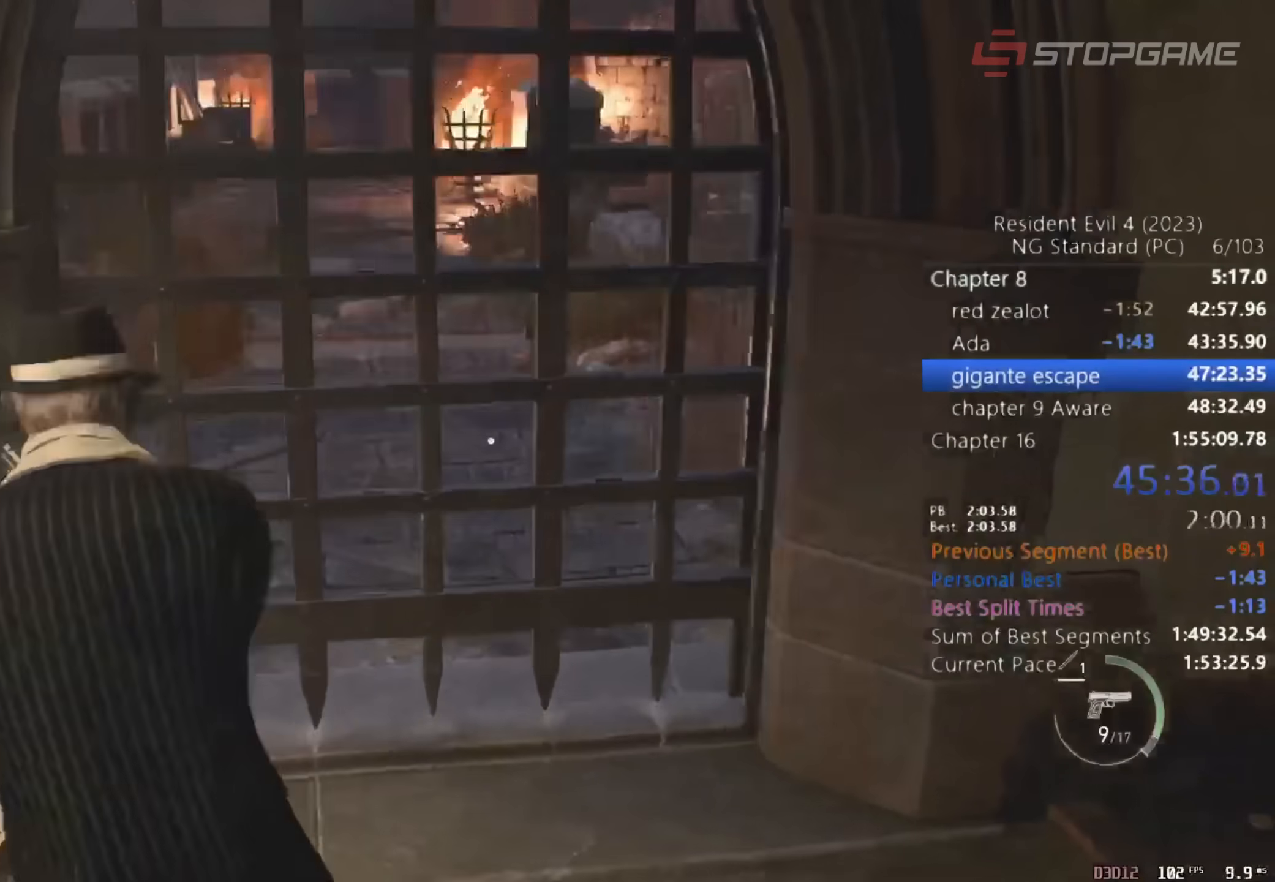
{"keys": ["shift", "w"], "mouse": [], "events": []}
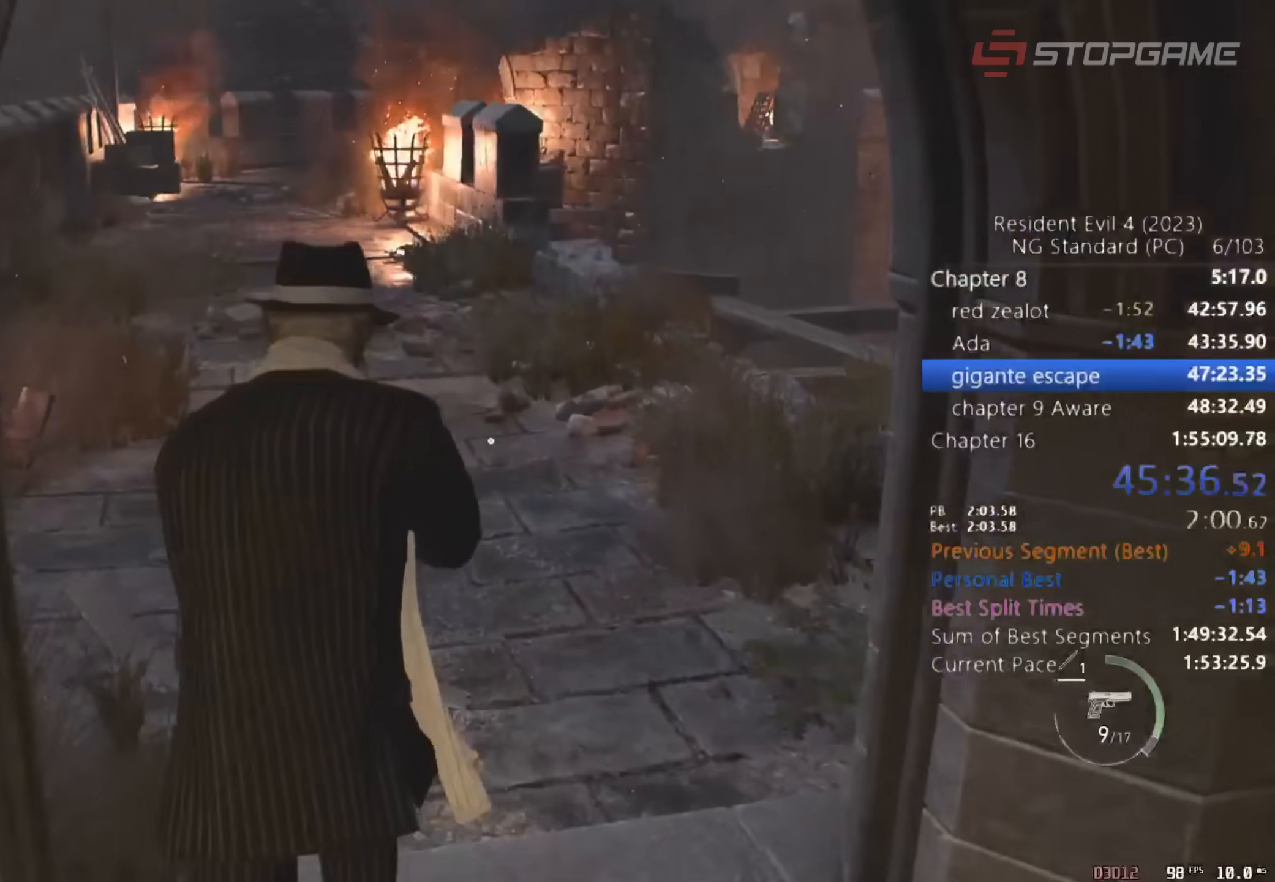
{"keys": ["s", "shift"], "mouse": [], "events": [[117, "s", "down"], [117, "w", "up"]]}
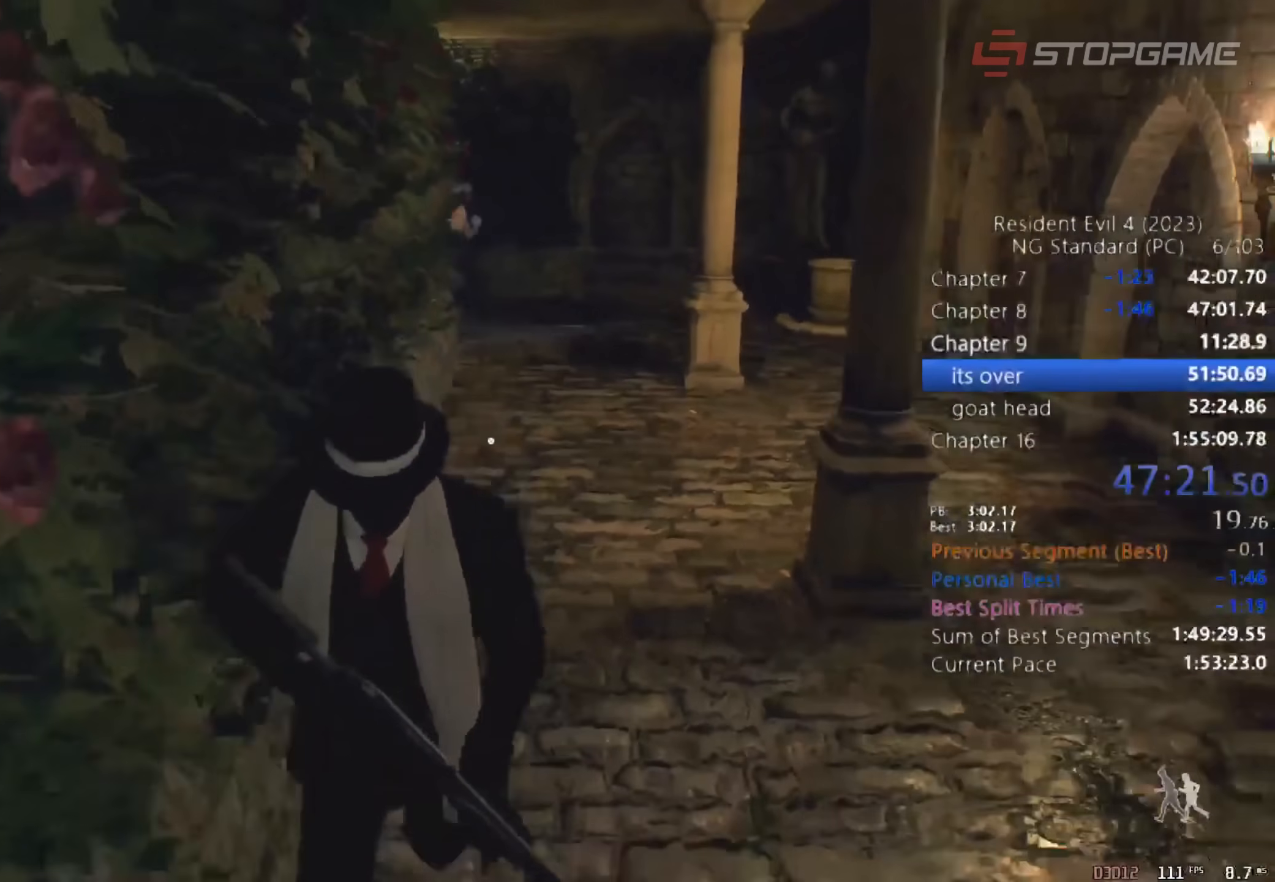
{"keys": ["s", "shift"], "mouse": [], "events": []}
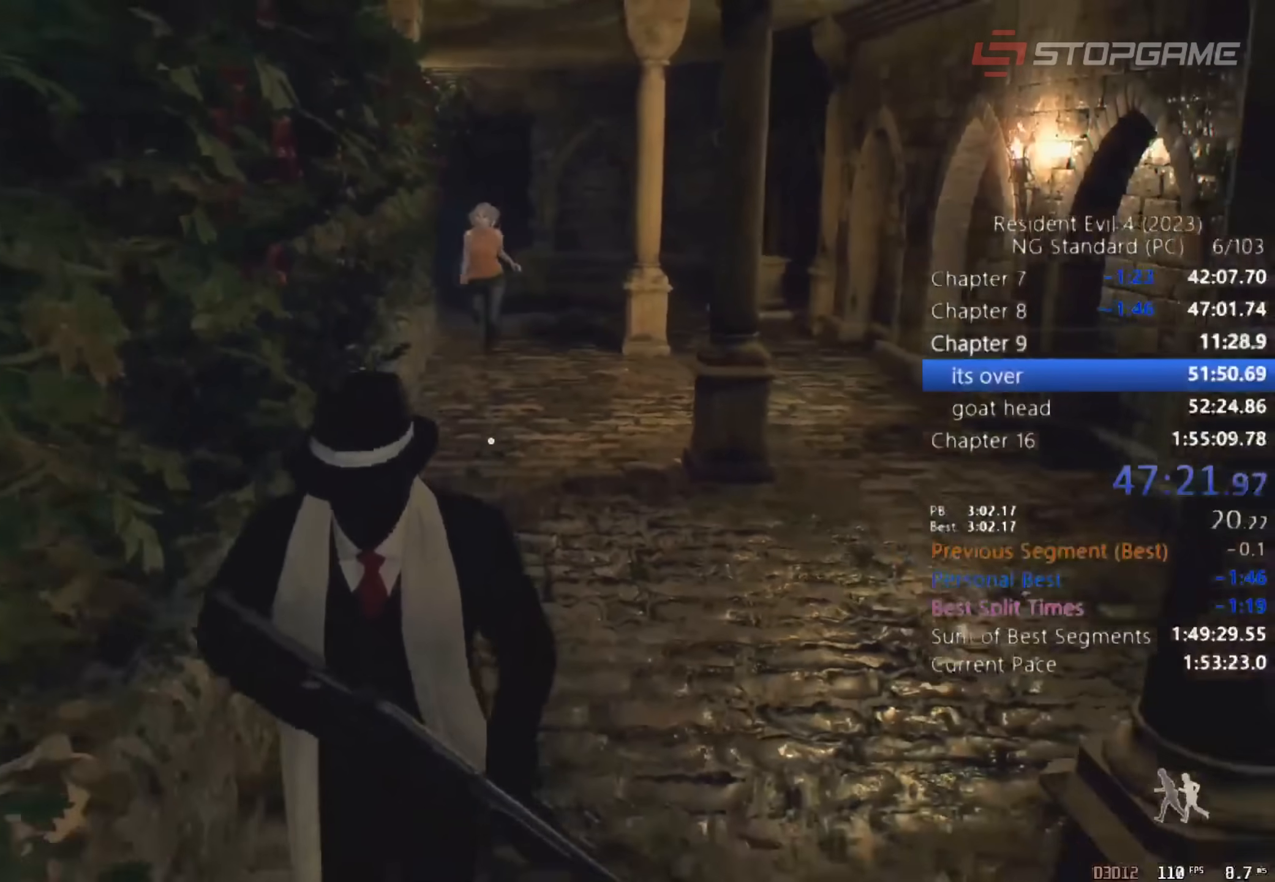
{"keys": ["a", "s", "shift"], "mouse": [], "events": [[367, "a", "down"]]}
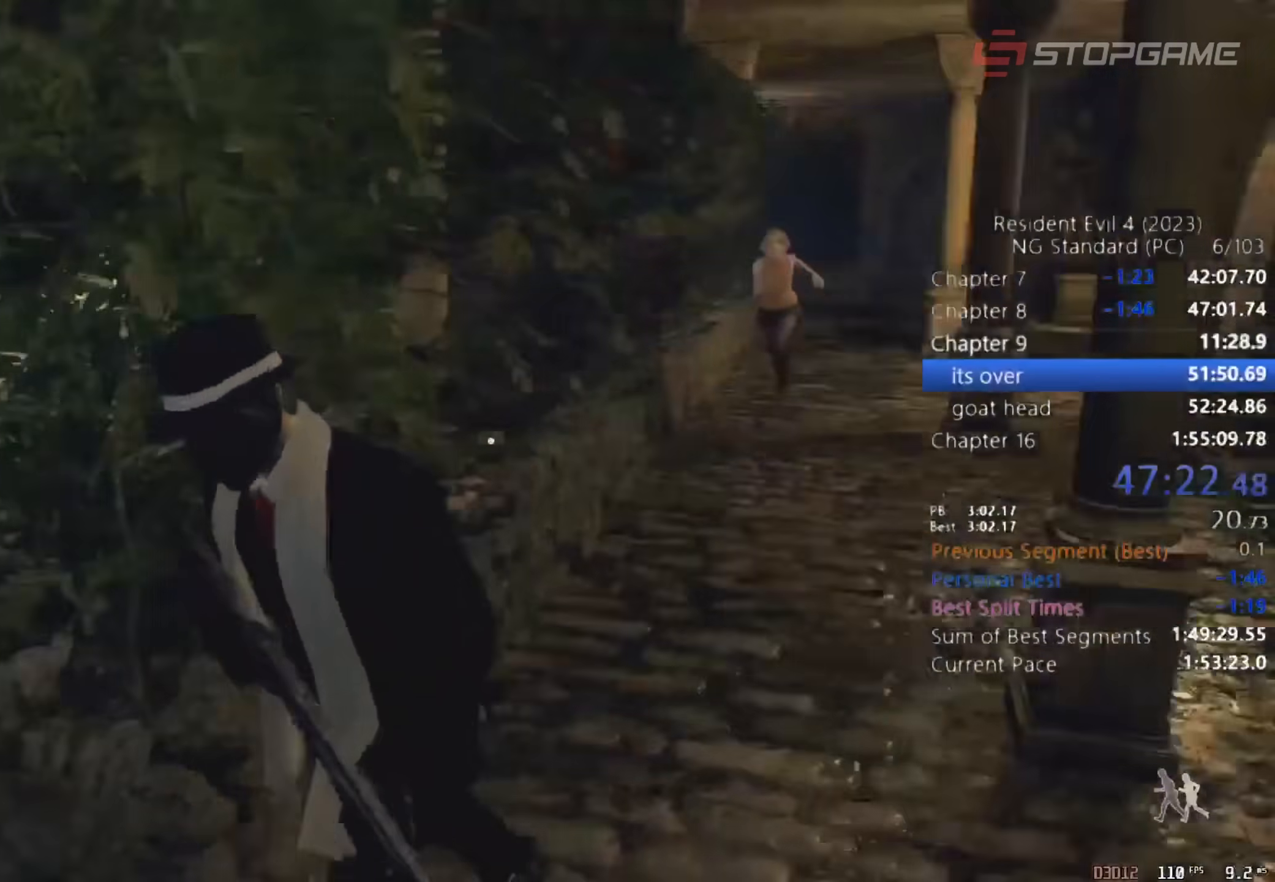
{"keys": ["shift", "w"], "mouse": [], "events": [[50, "s", "up"], [150, "w", "down"], [283, "a", "up"], [383, "d", "down"], [467, "d", "up"]]}
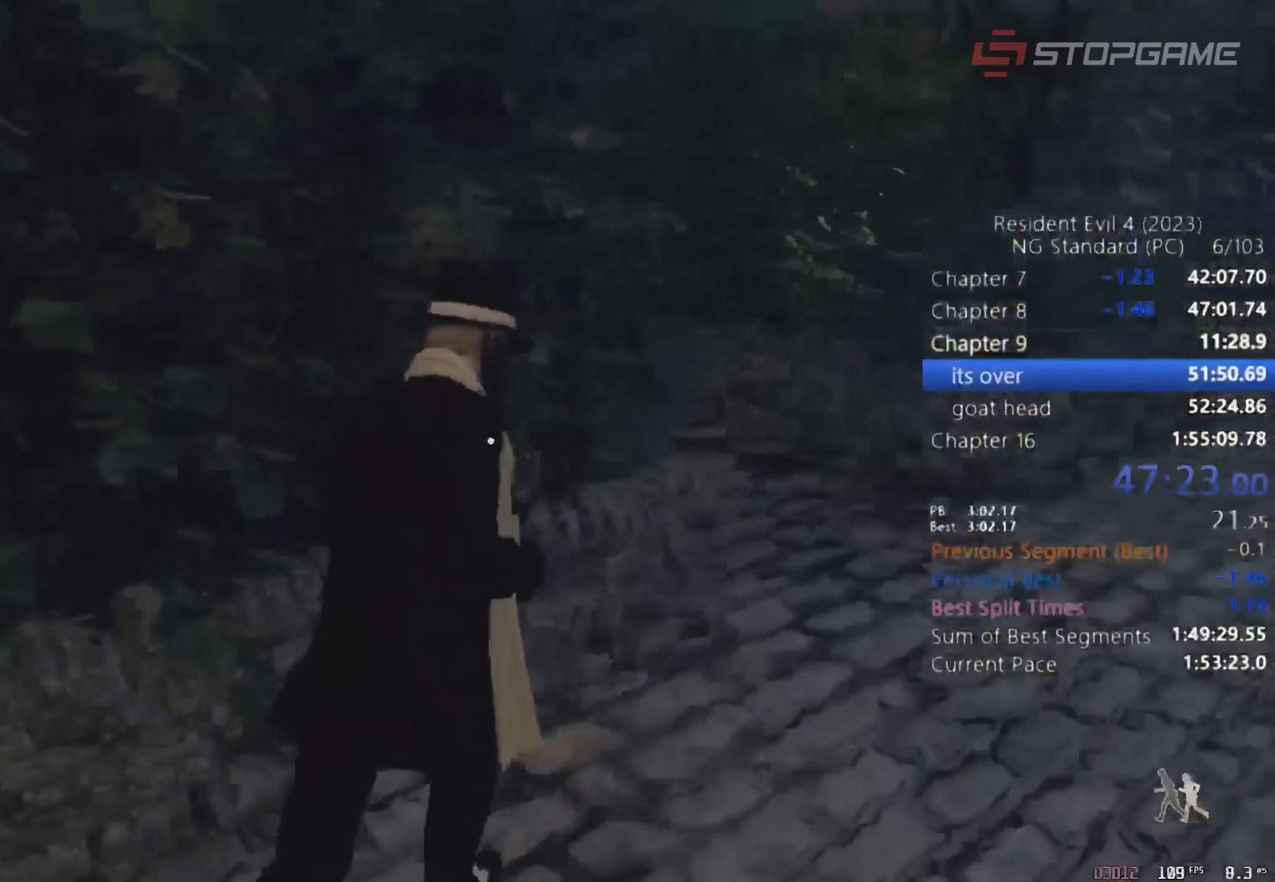
{"keys": ["shift", "w"], "mouse": [], "events": [[67, "d", "down"], [350, "d", "up"]]}
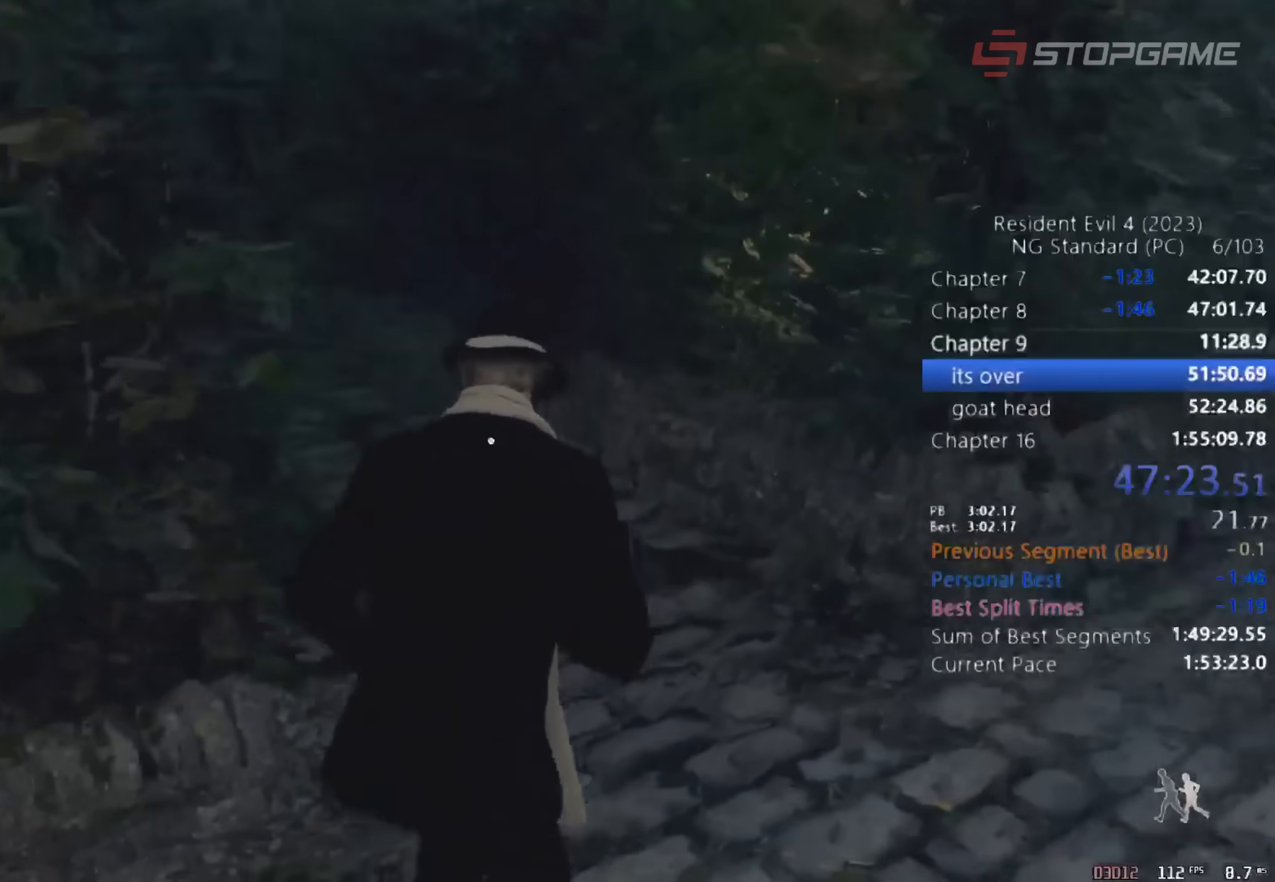
{"keys": ["shift", "w"], "mouse": [], "events": [[133, "a", "down"], [183, "a", "up"]]}
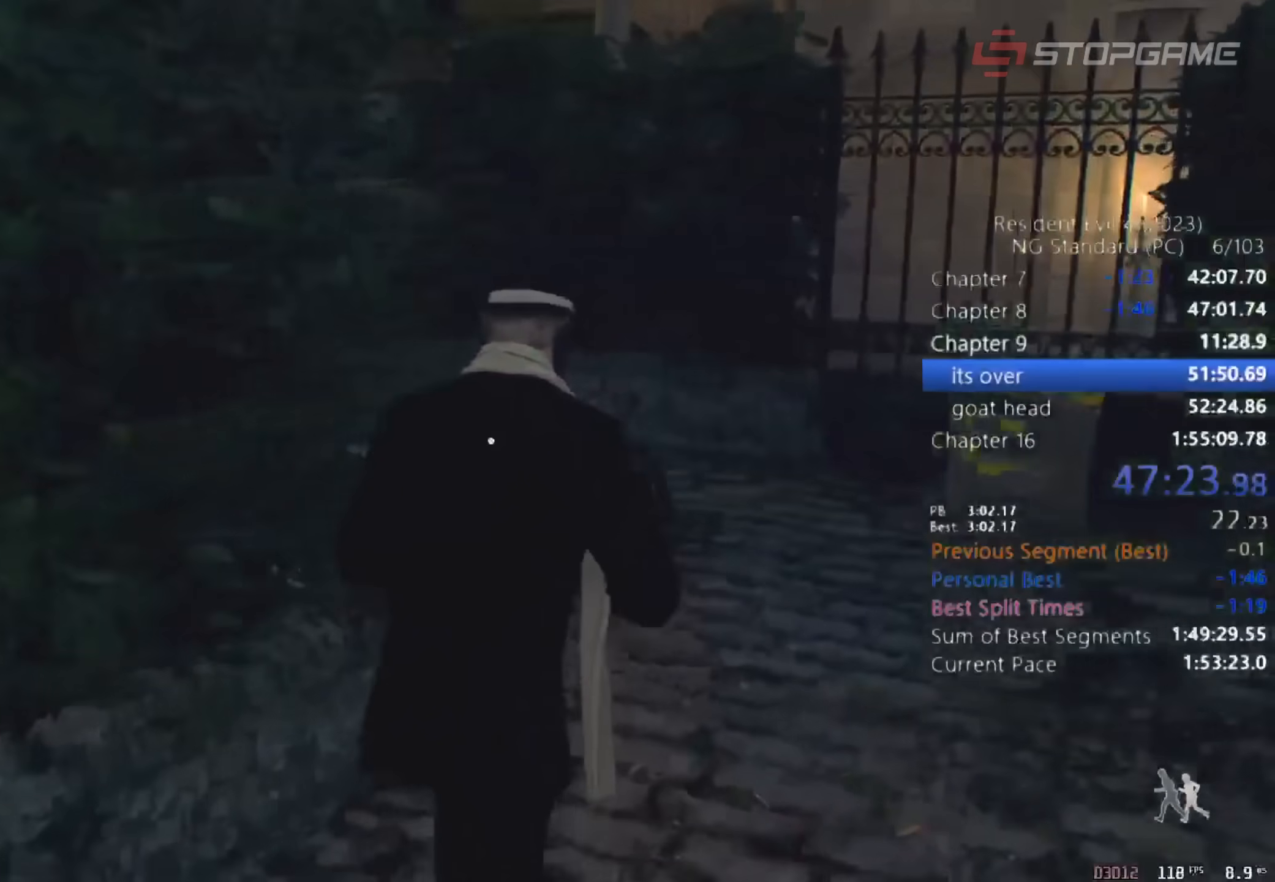
{"keys": ["shift", "w"], "mouse": [], "events": []}
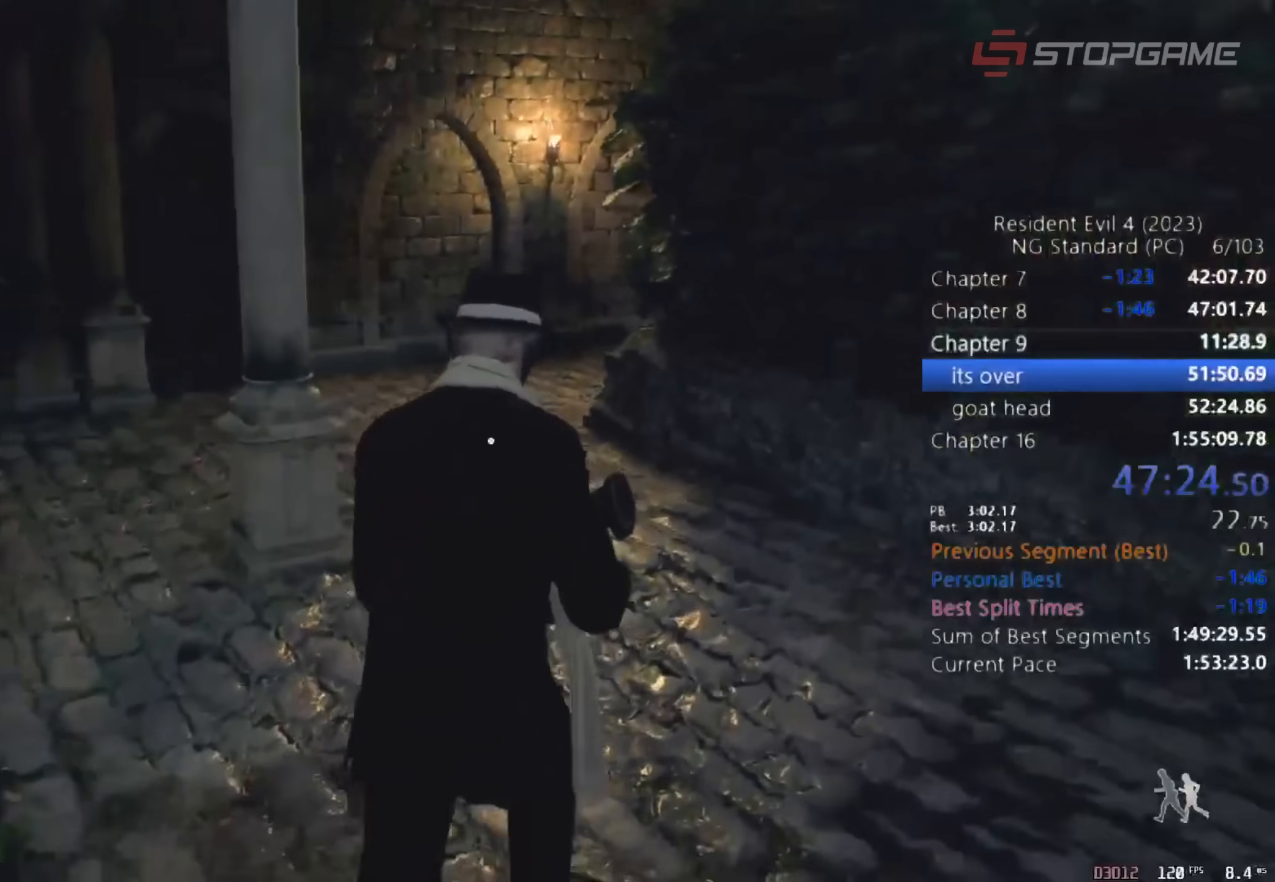
{"keys": ["shift", "w"], "mouse": [], "events": []}
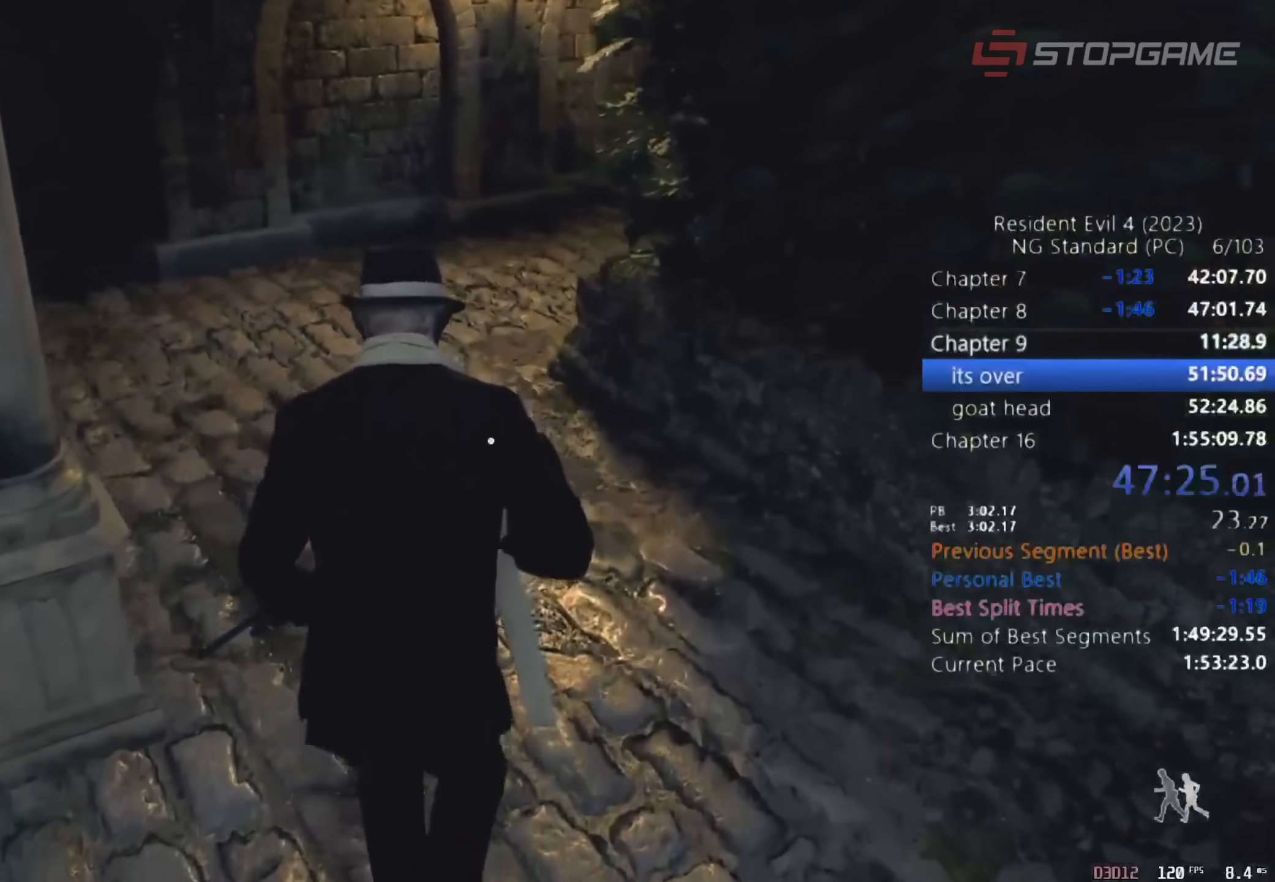
{"keys": ["shift", "w"], "mouse": [], "events": []}